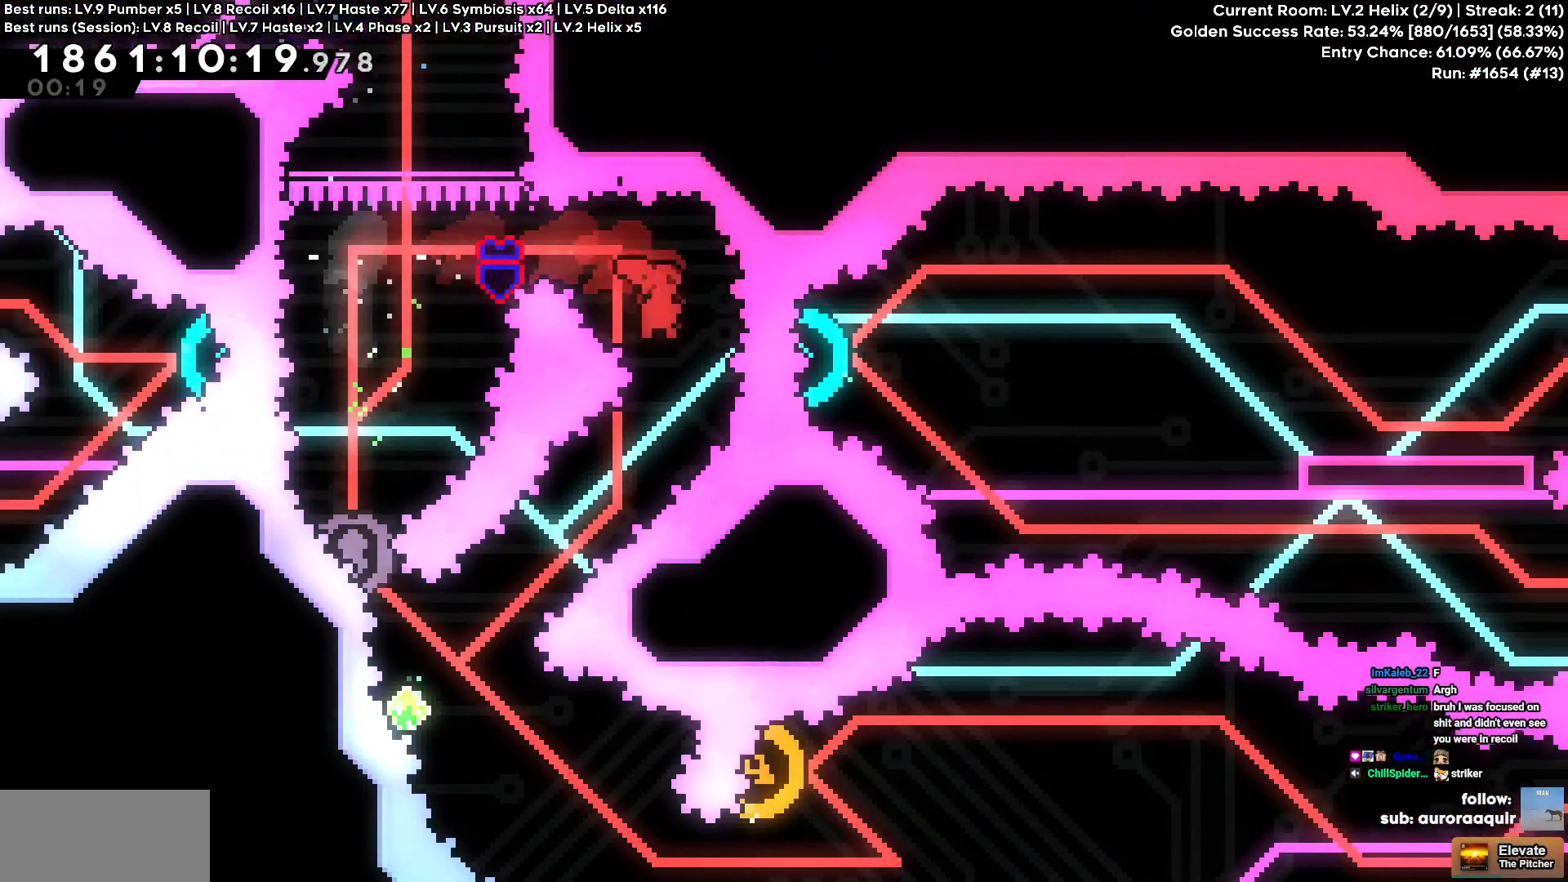
Gameplay with keyboard and mouse; each line is a JSON object with the keys held at the frame after it. "events" lists presses ("down") and releases ("up") of "a", "d", "s" and "w" between this image and that frame as [ms after this image, input, new state], when the widget could be followed in between. No other keys are recorded. Mouse buttons are not recorded. Not read: mouse_move.
{"keys": [], "events": [[217, "a", "down"], [217, "s", "down"], [400, "a", "up"], [400, "s", "up"]]}
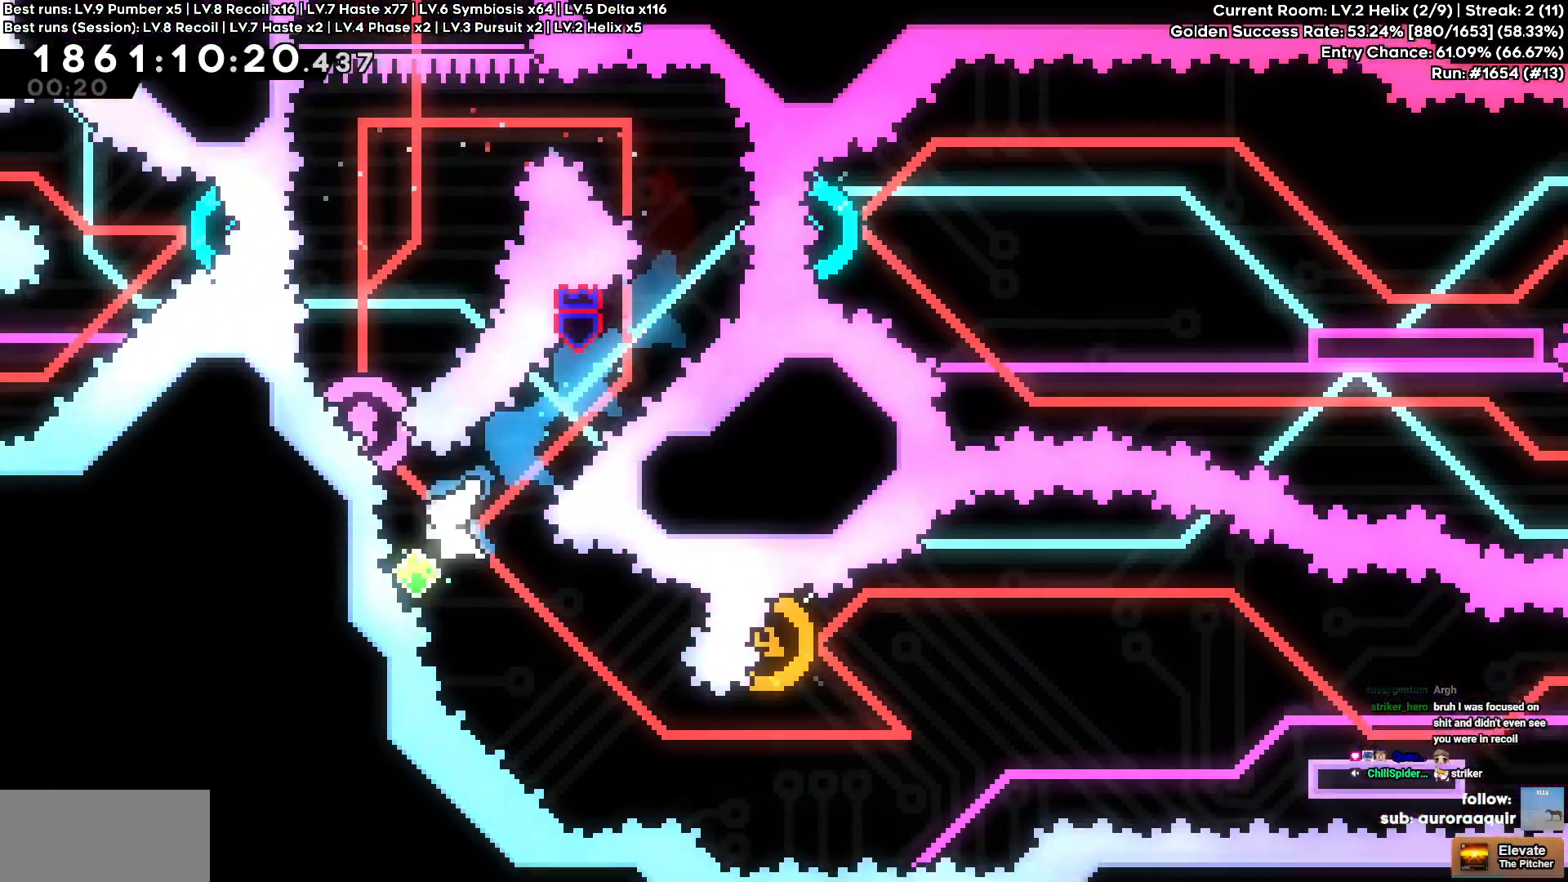
{"keys": ["d"], "events": [[33, "a", "down"], [83, "w", "down"], [267, "a", "up"], [267, "w", "up"], [417, "d", "down"]]}
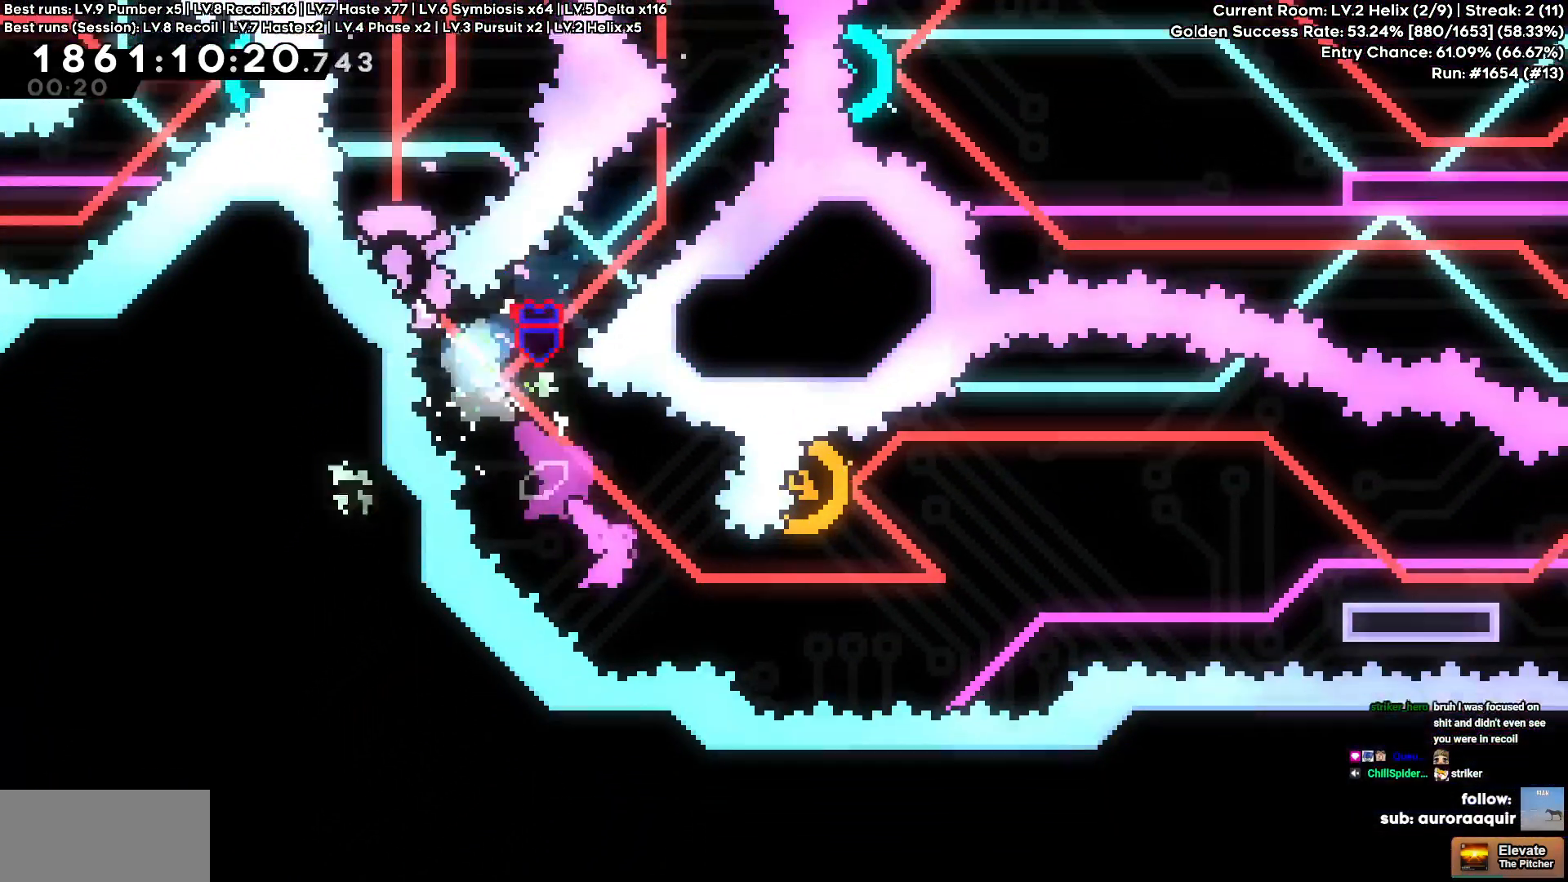
{"keys": ["d"], "events": []}
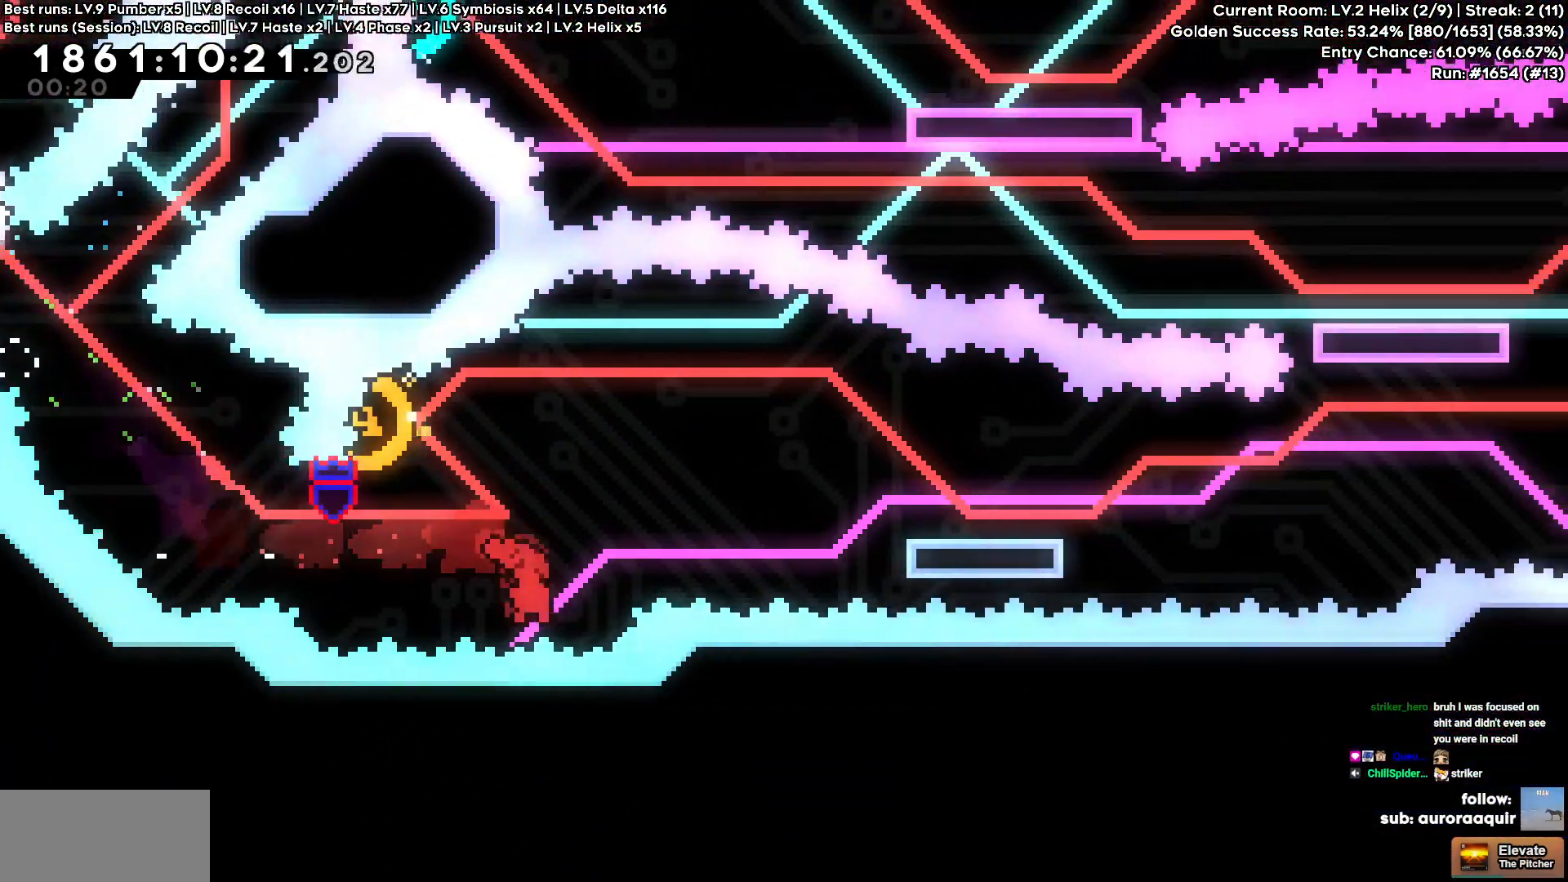
{"keys": ["d"], "events": [[17, "a", "down"], [17, "d", "up"], [17, "w", "down"], [167, "a", "up"], [167, "d", "down"], [167, "w", "up"]]}
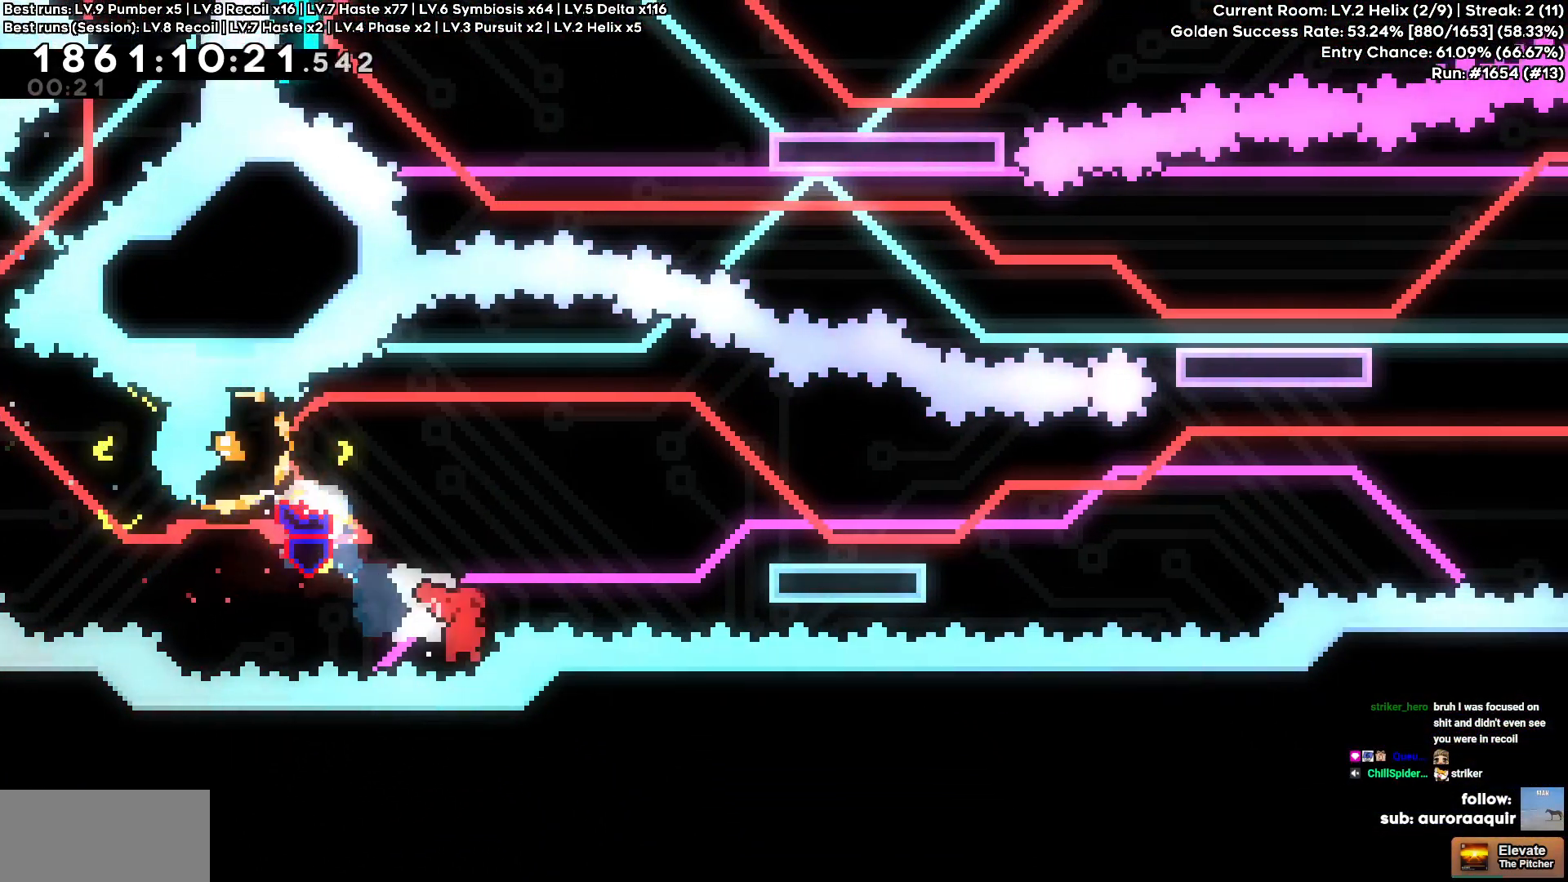
{"keys": [], "events": [[83, "d", "up"], [217, "s", "down"], [317, "s", "up"]]}
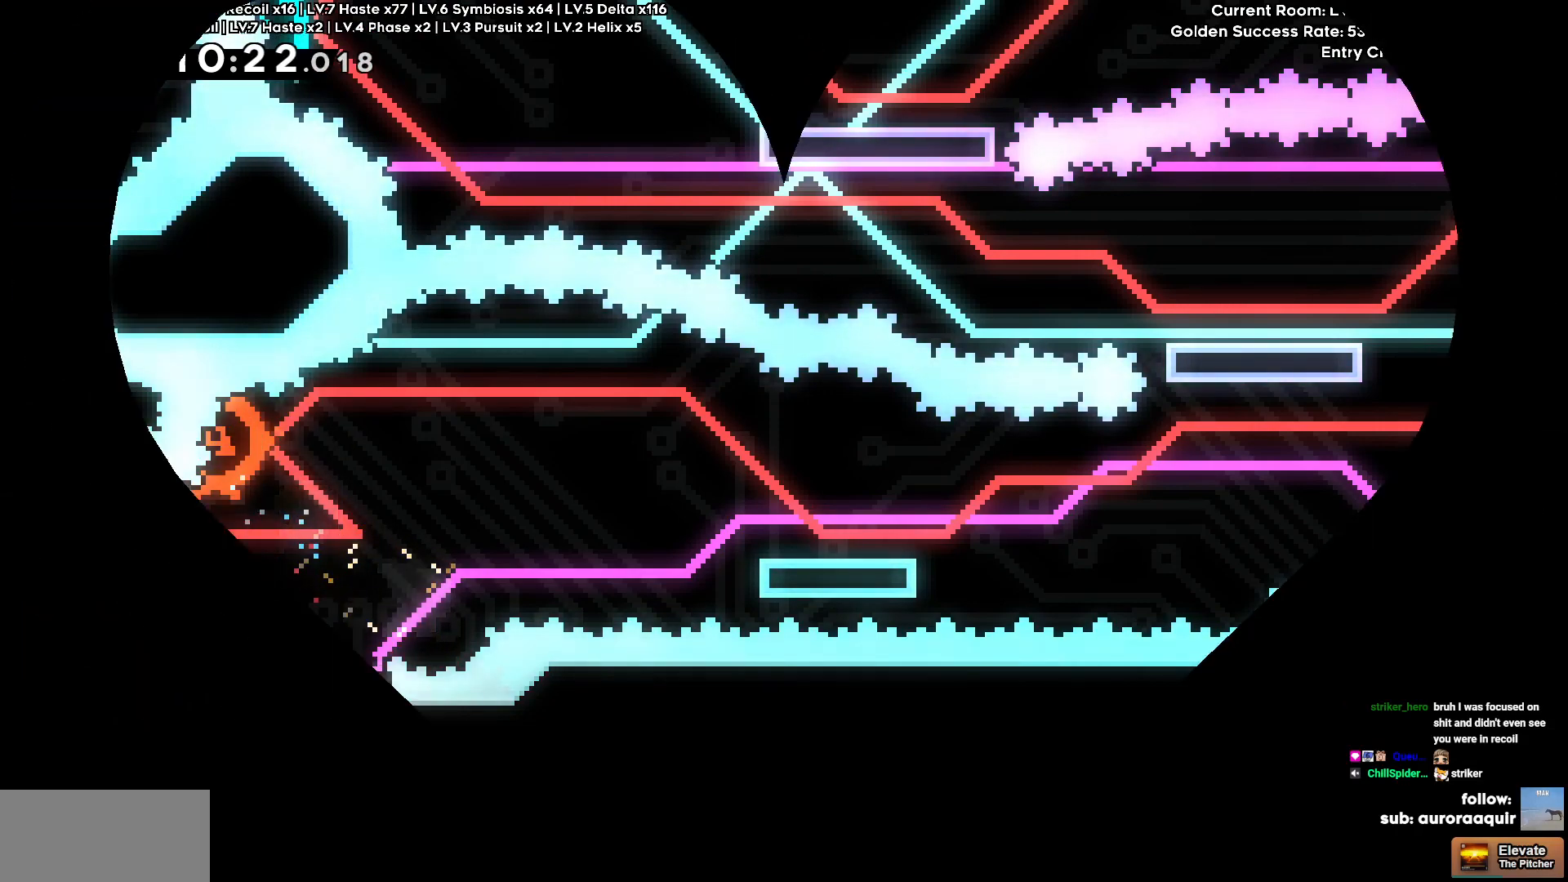
{"keys": [], "events": []}
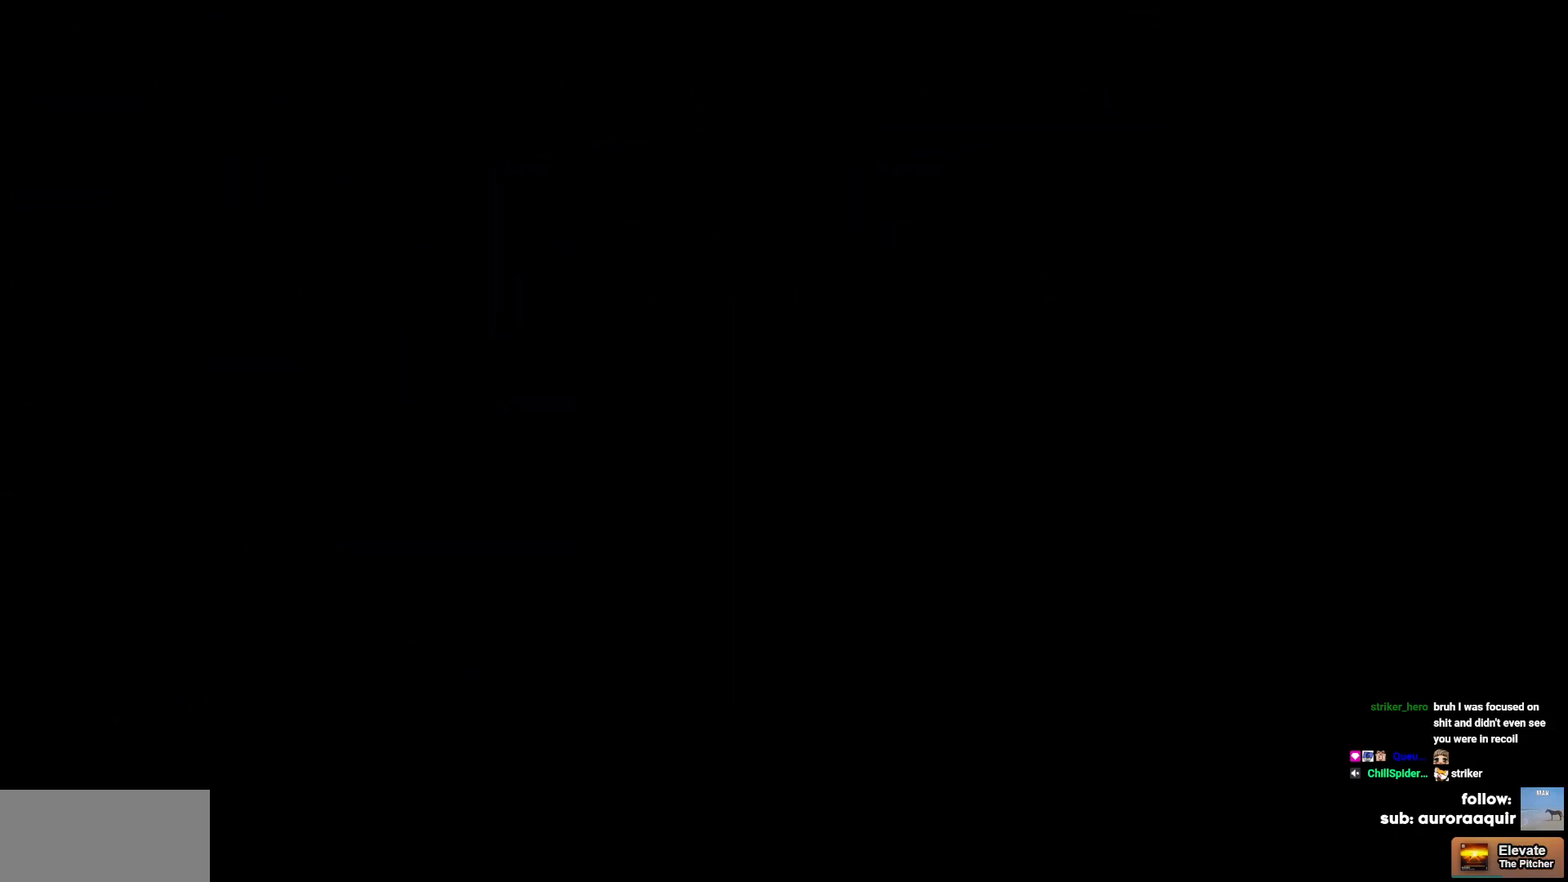
{"keys": [], "events": []}
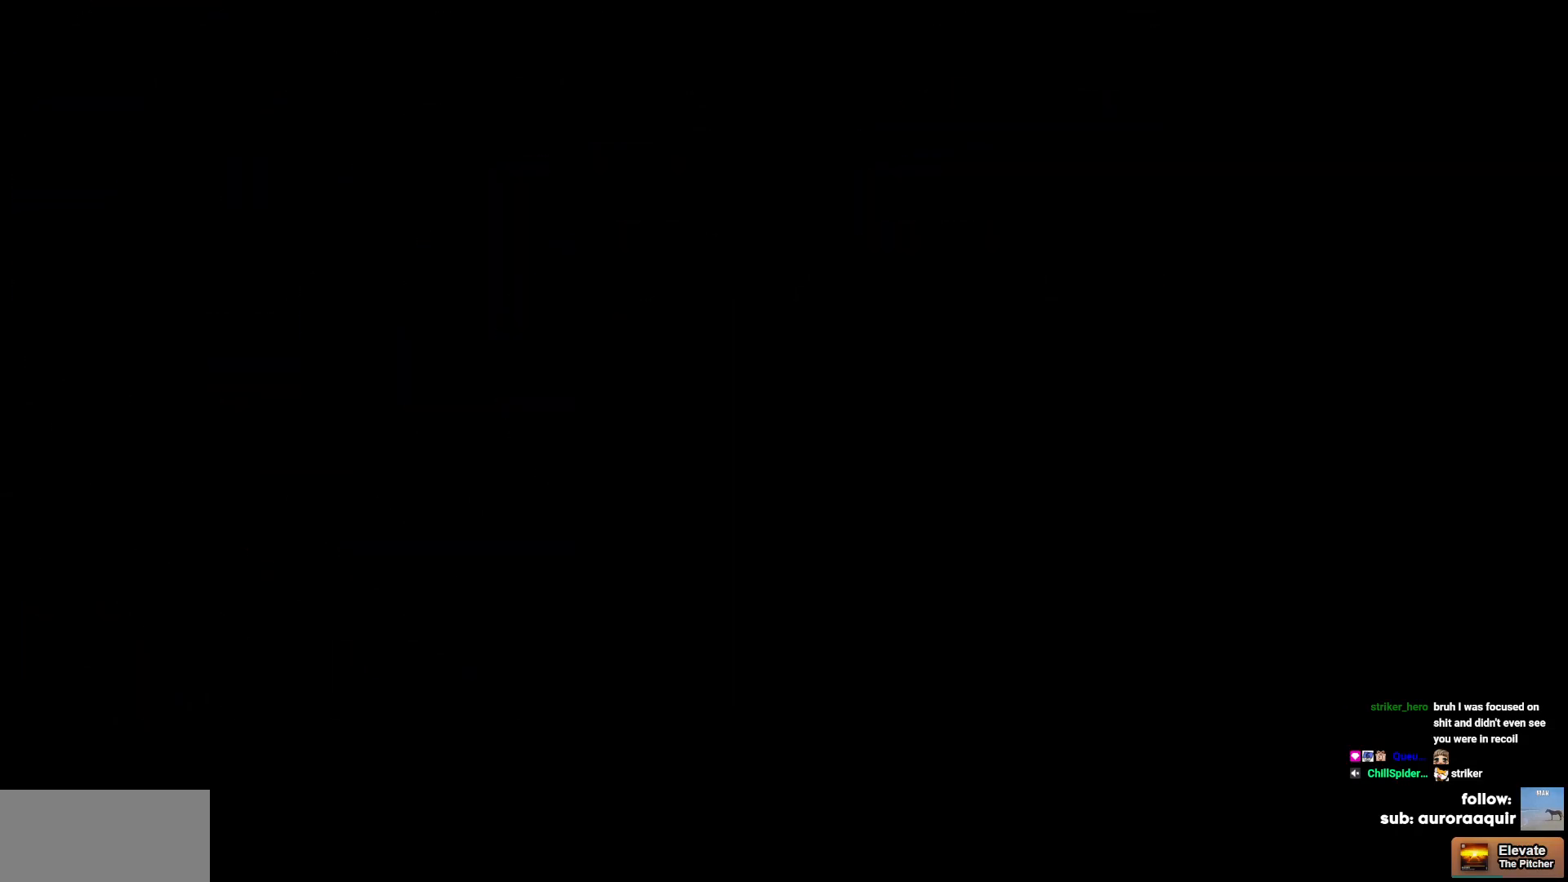
{"keys": [], "events": []}
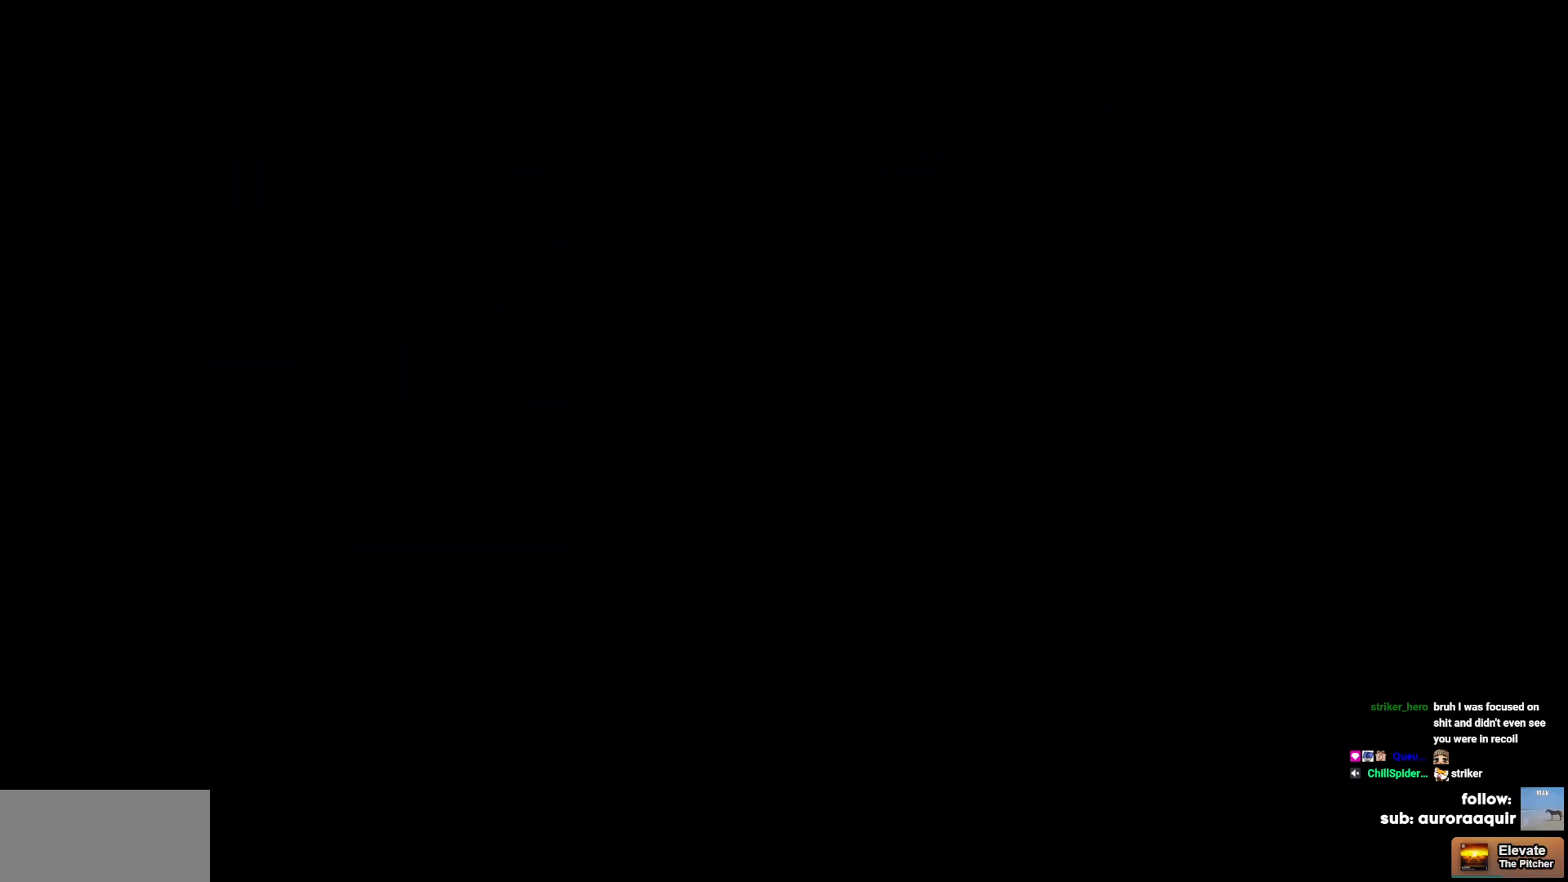
{"keys": [], "events": []}
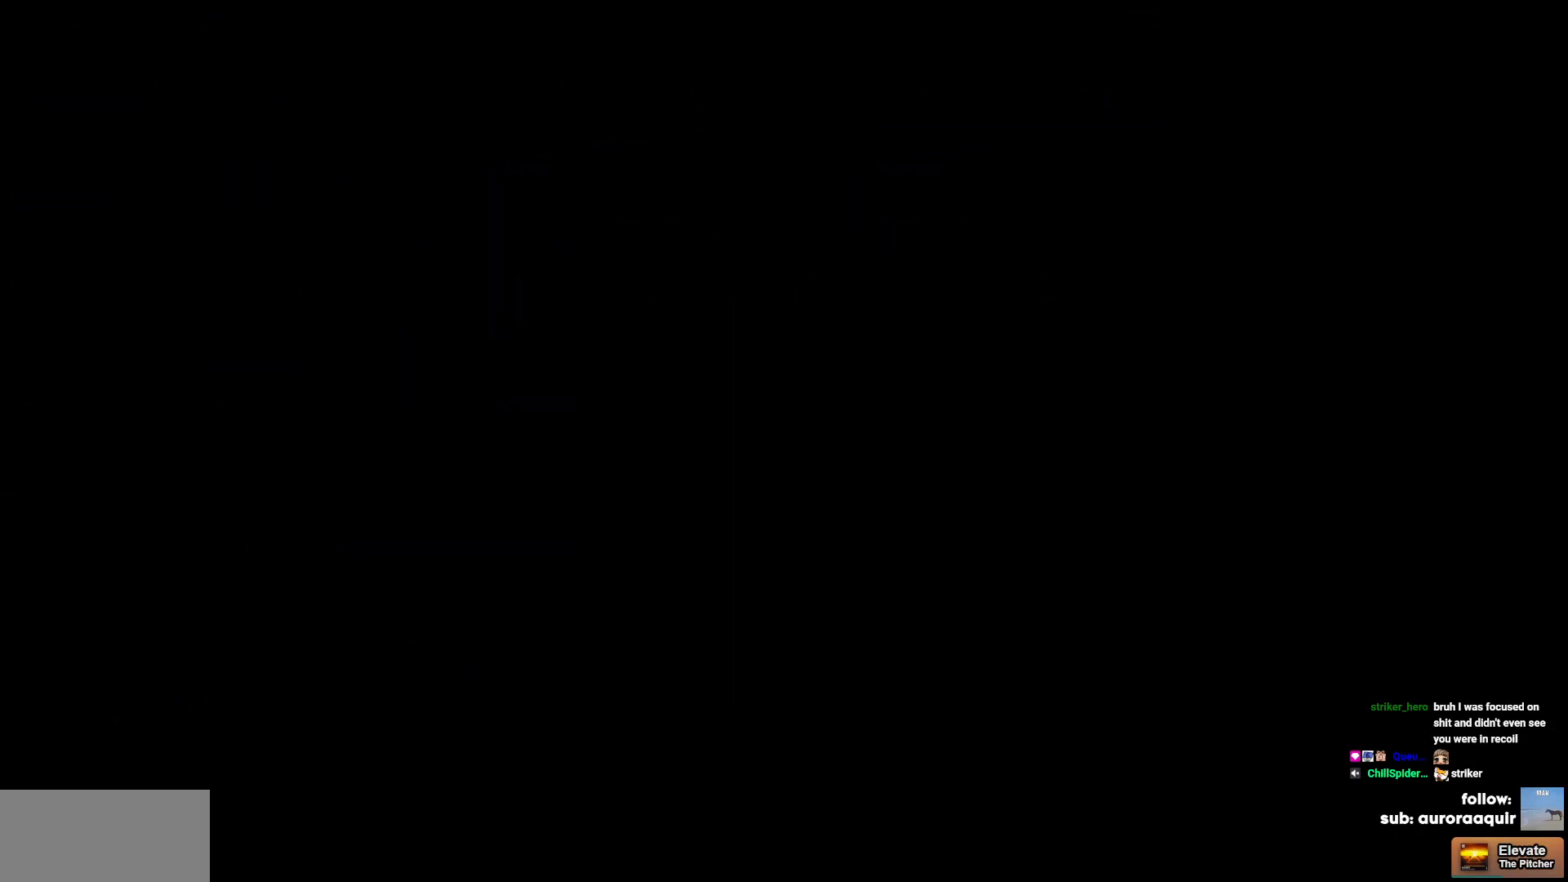
{"keys": [], "events": []}
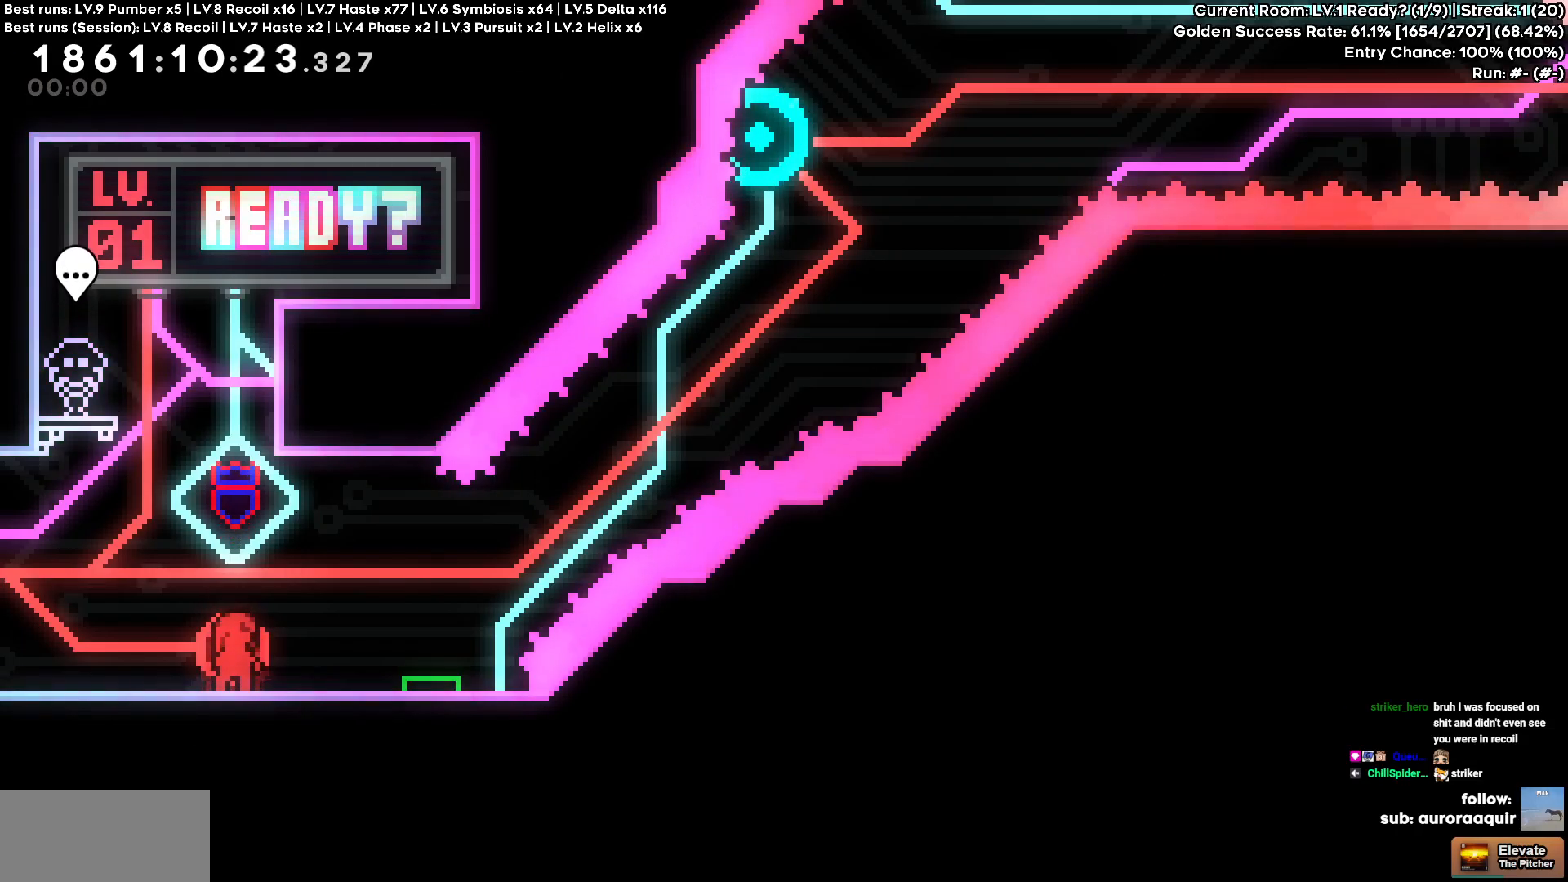
{"keys": [], "events": []}
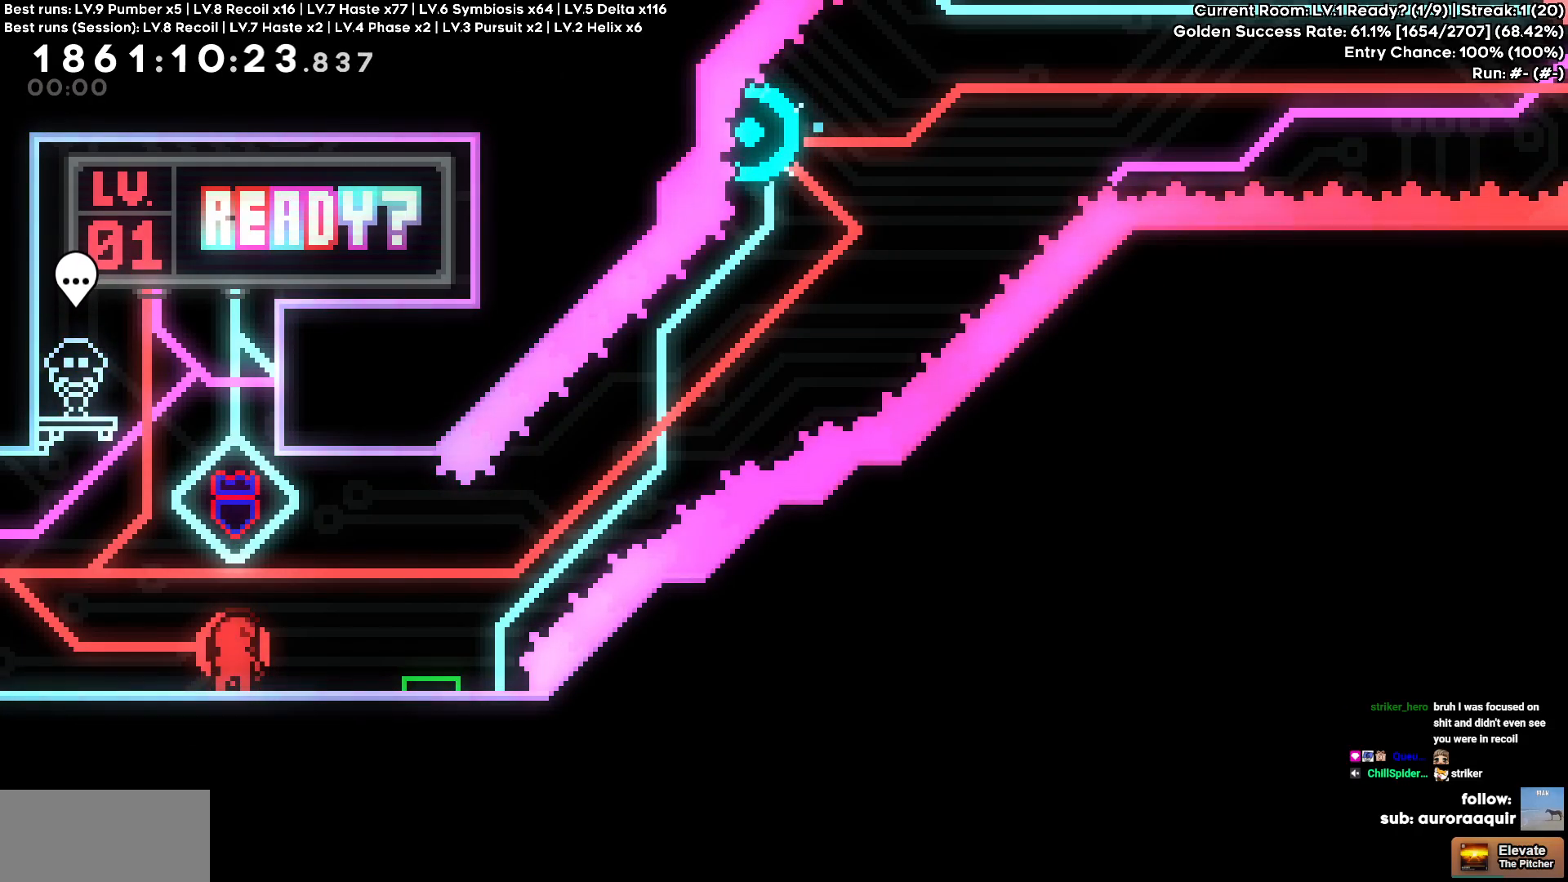
{"keys": ["s"], "events": [[433, "s", "down"]]}
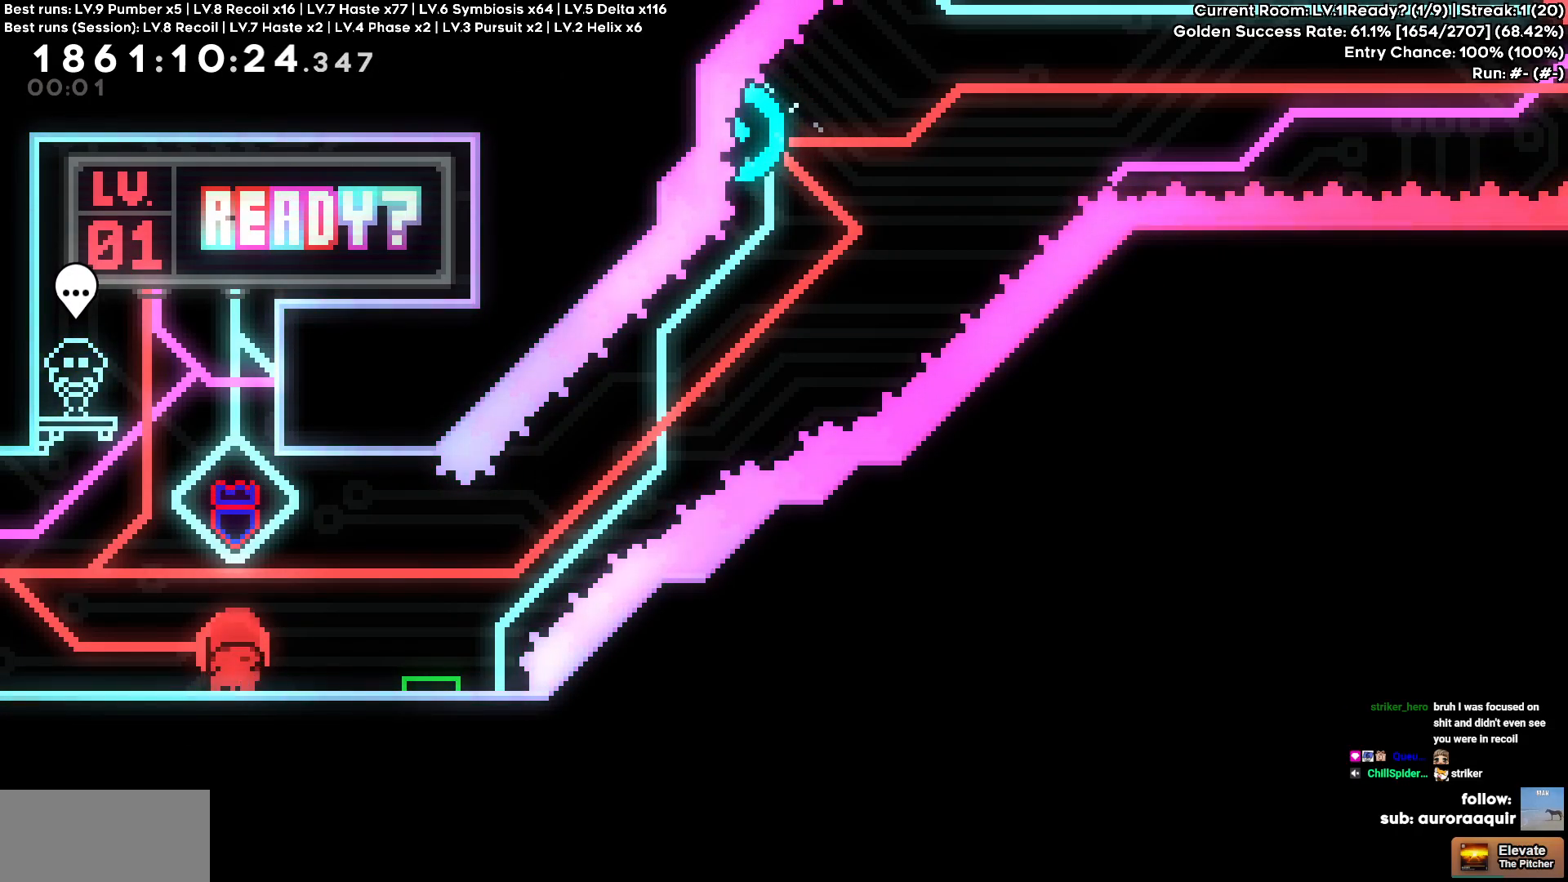
{"keys": [], "events": [[17, "s", "up"], [117, "s", "down"], [200, "s", "up"], [300, "s", "down"], [400, "s", "up"]]}
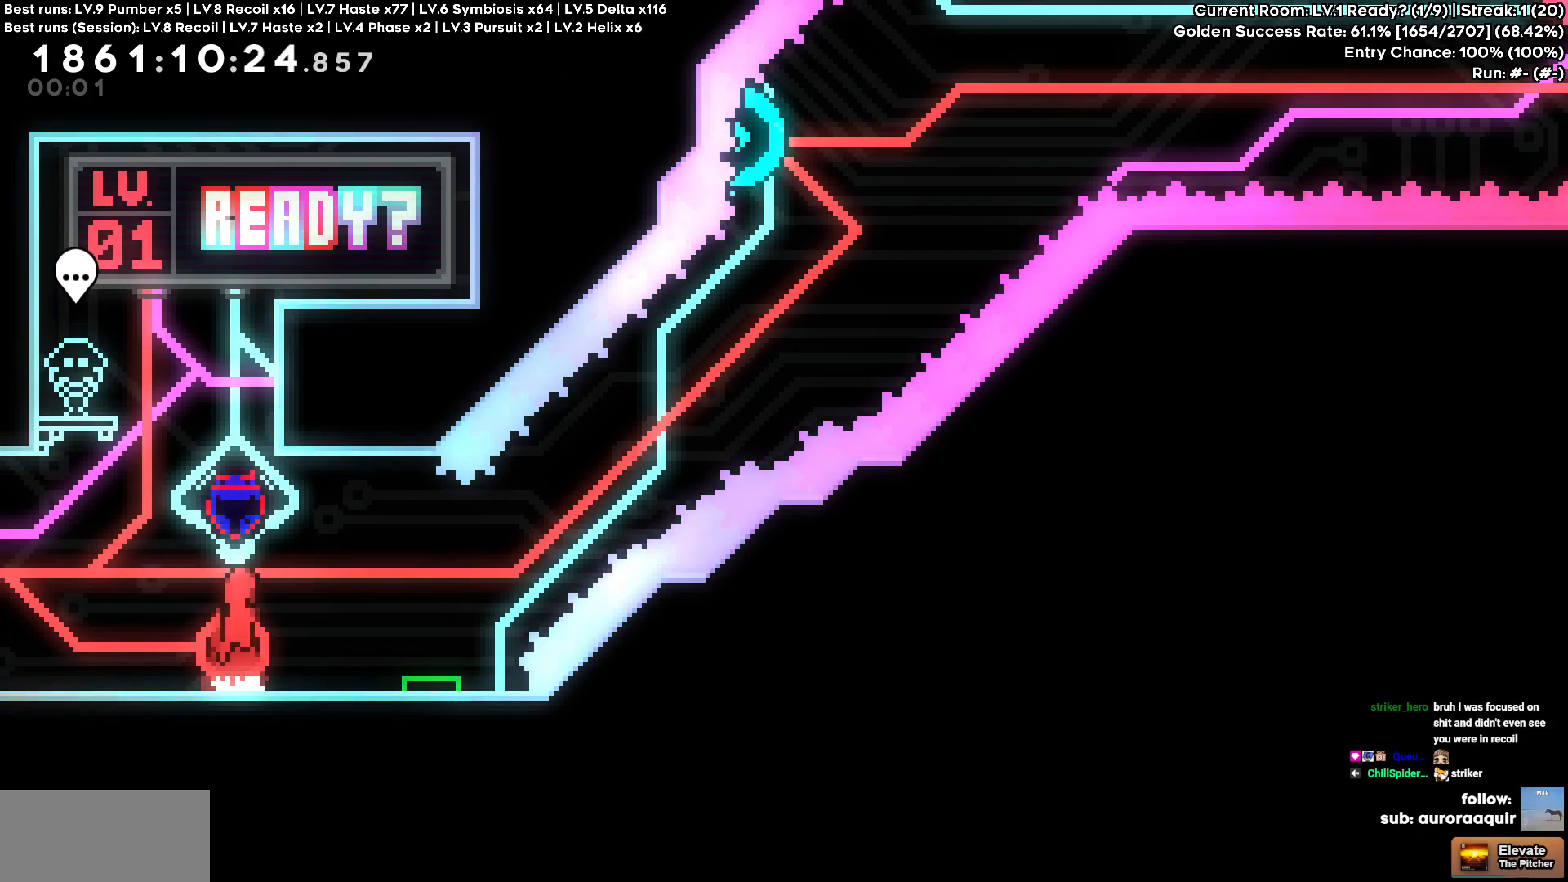
{"keys": ["d"], "events": [[183, "d", "down"], [183, "s", "down"], [367, "s", "up"]]}
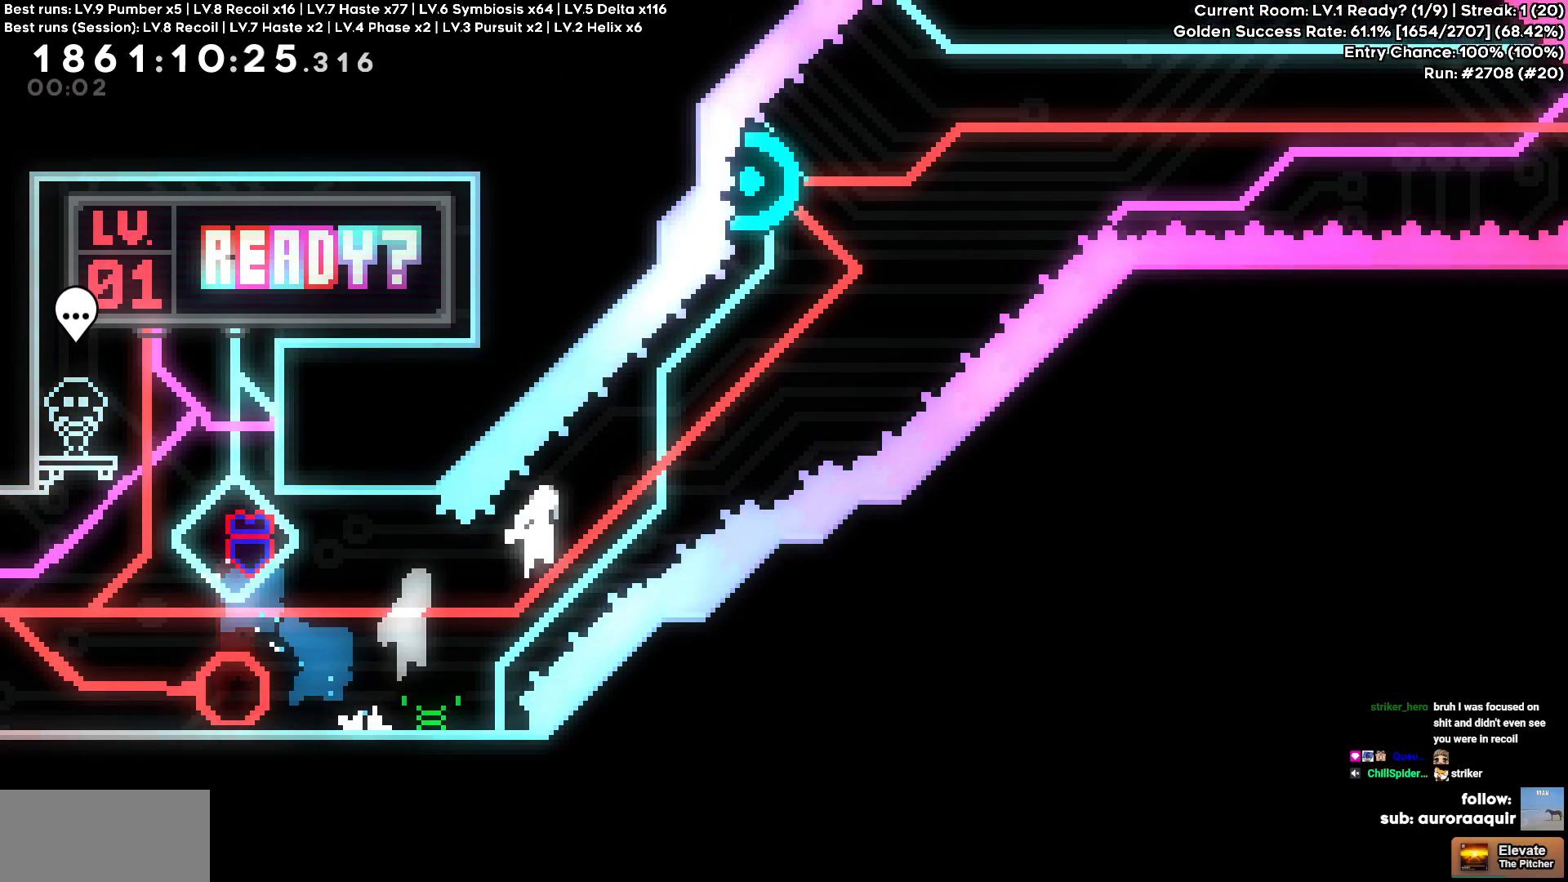
{"keys": ["a", "d", "w"], "events": [[333, "a", "down"], [333, "d", "up"], [333, "w", "down"], [467, "d", "down"]]}
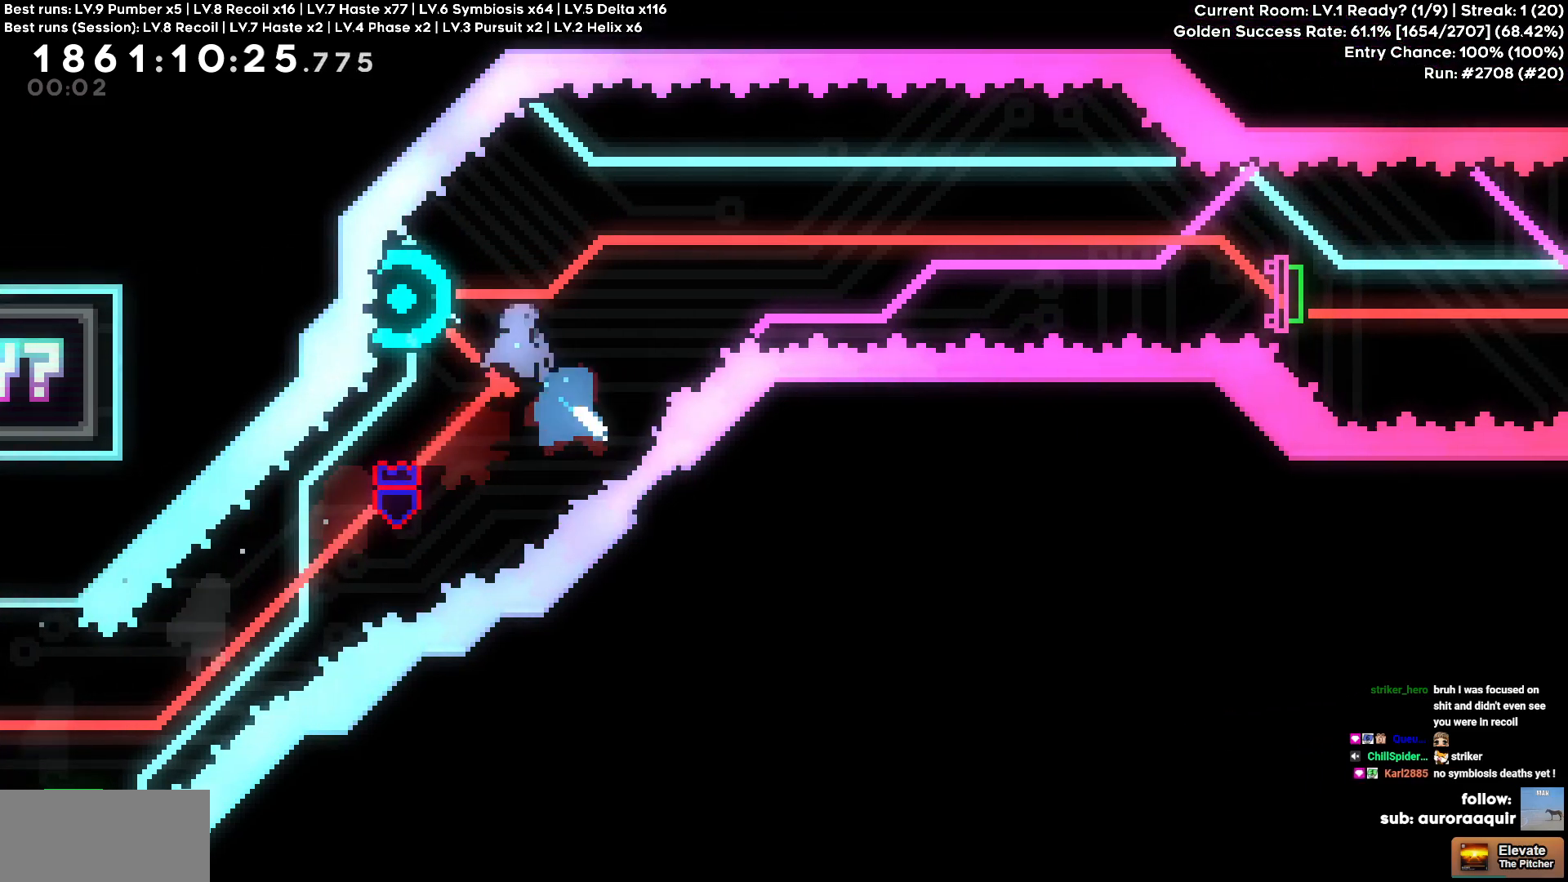
{"keys": ["d"], "events": [[17, "a", "up"], [17, "w", "up"]]}
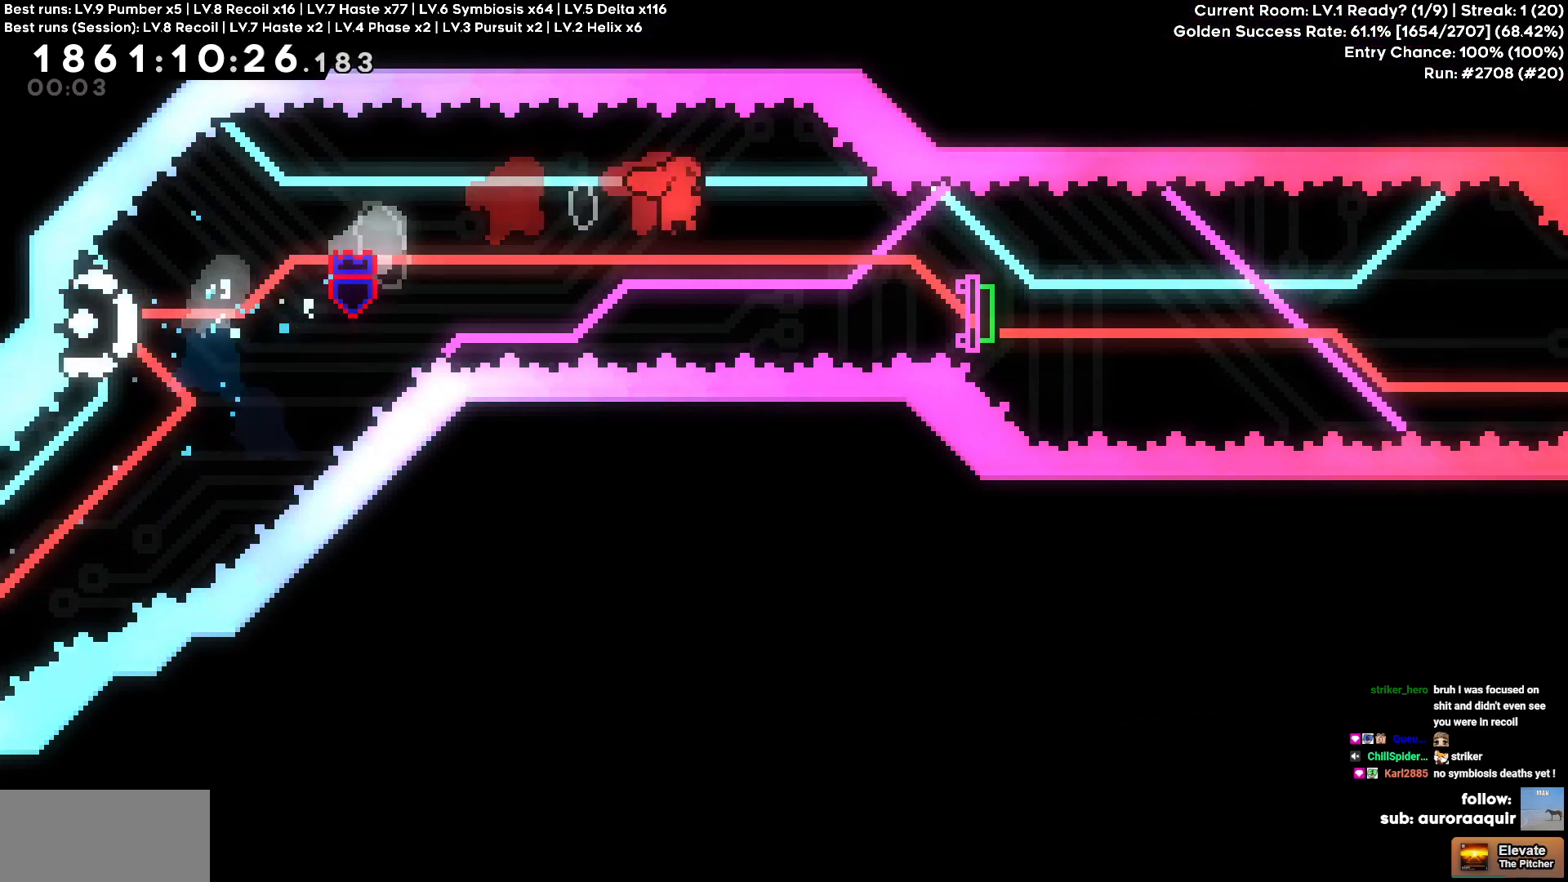
{"keys": ["d"], "events": [[183, "s", "down"], [367, "s", "up"]]}
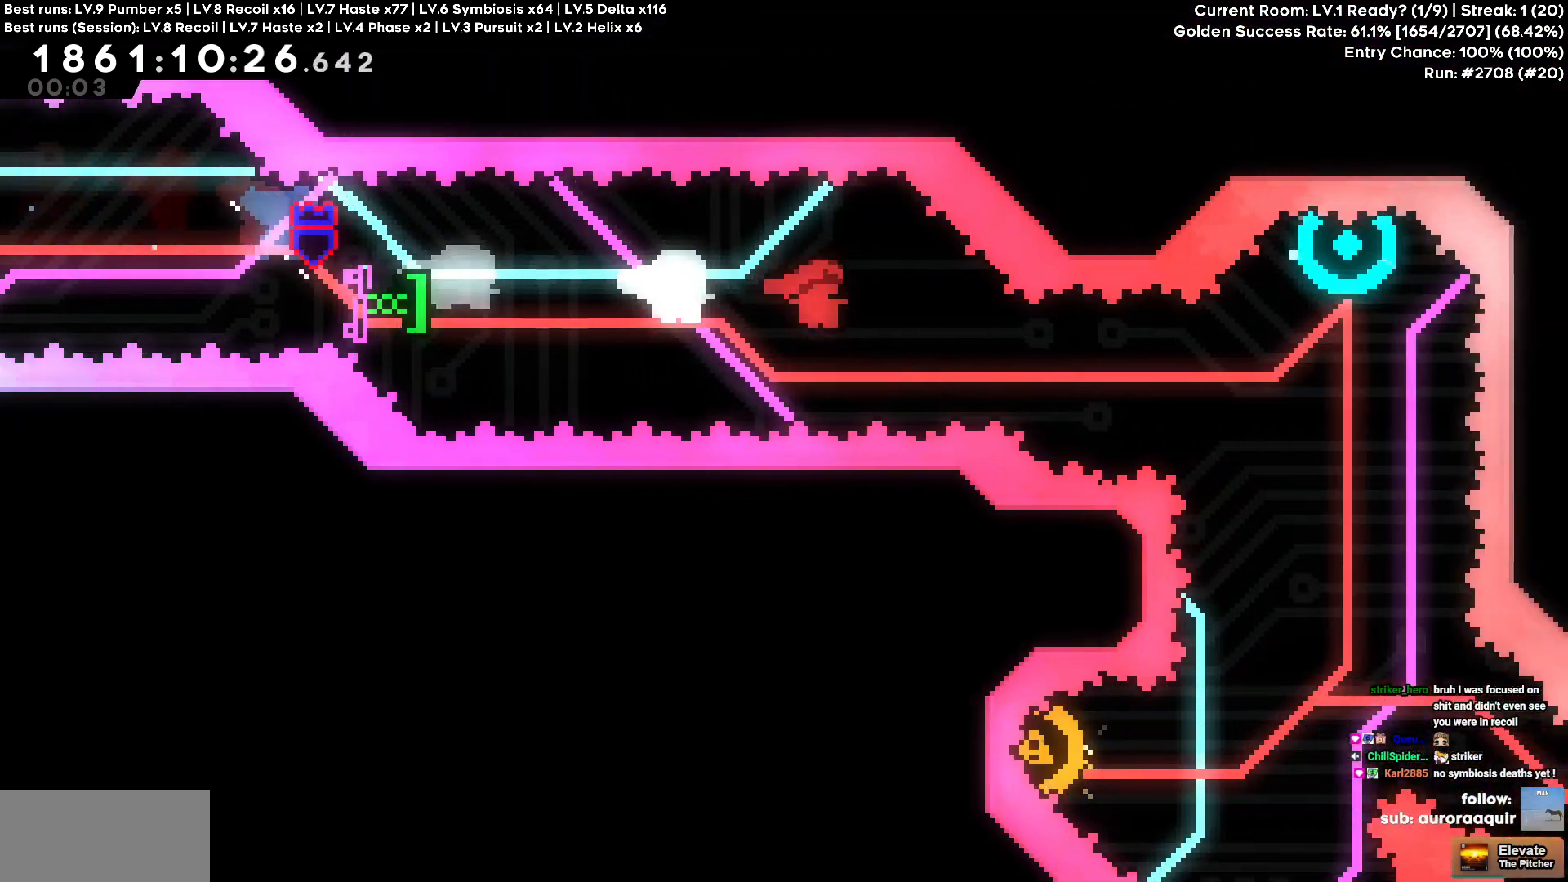
{"keys": ["w"], "events": [[283, "d", "up"], [283, "w", "down"]]}
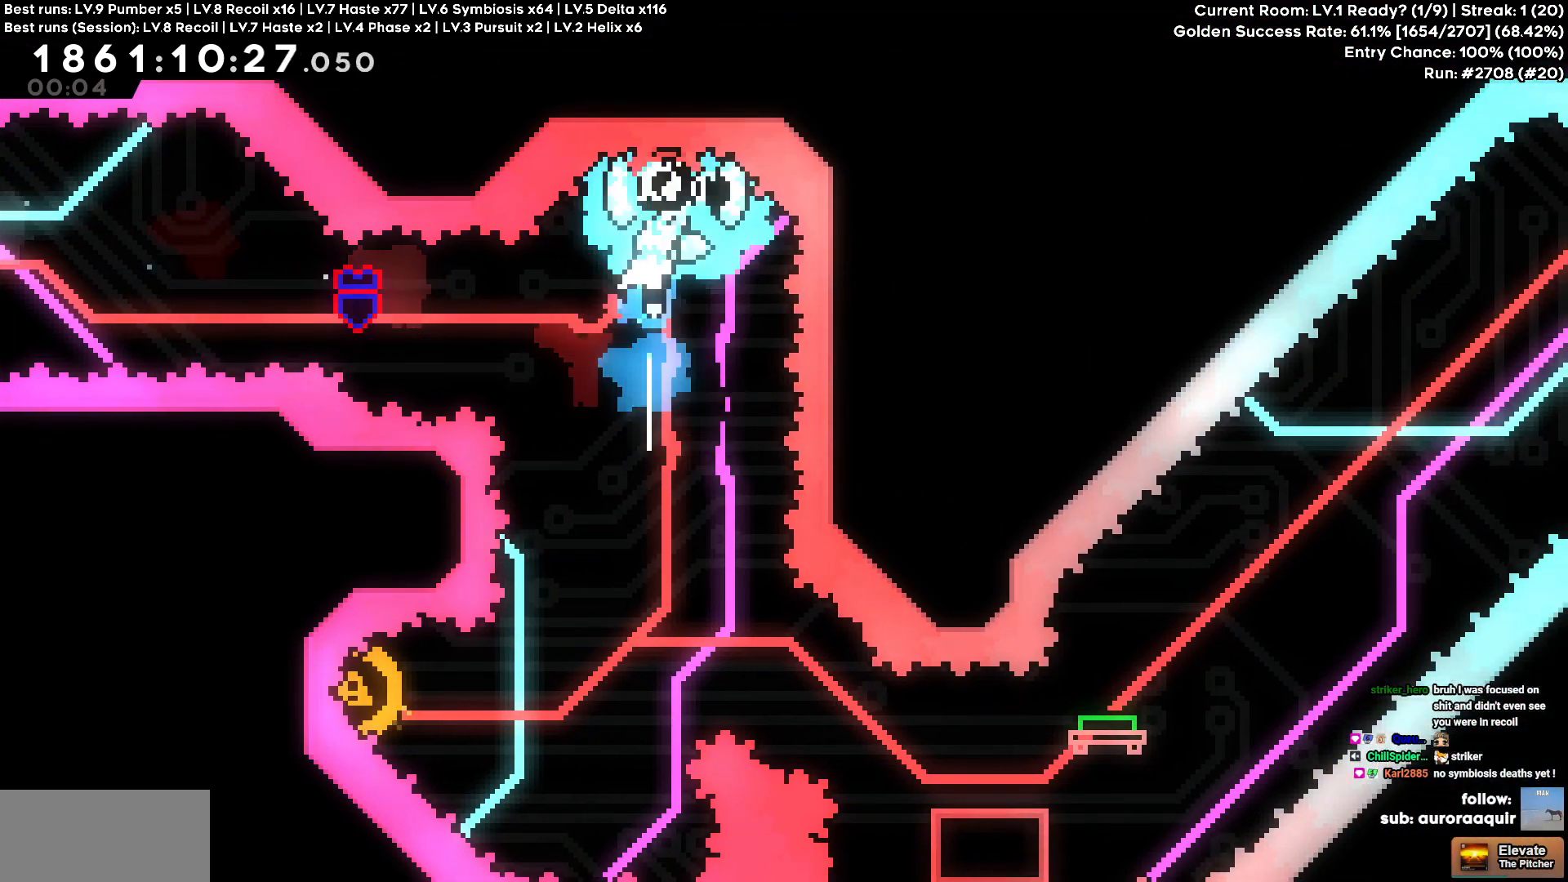
{"keys": ["a"], "events": [[17, "w", "up"], [483, "a", "down"]]}
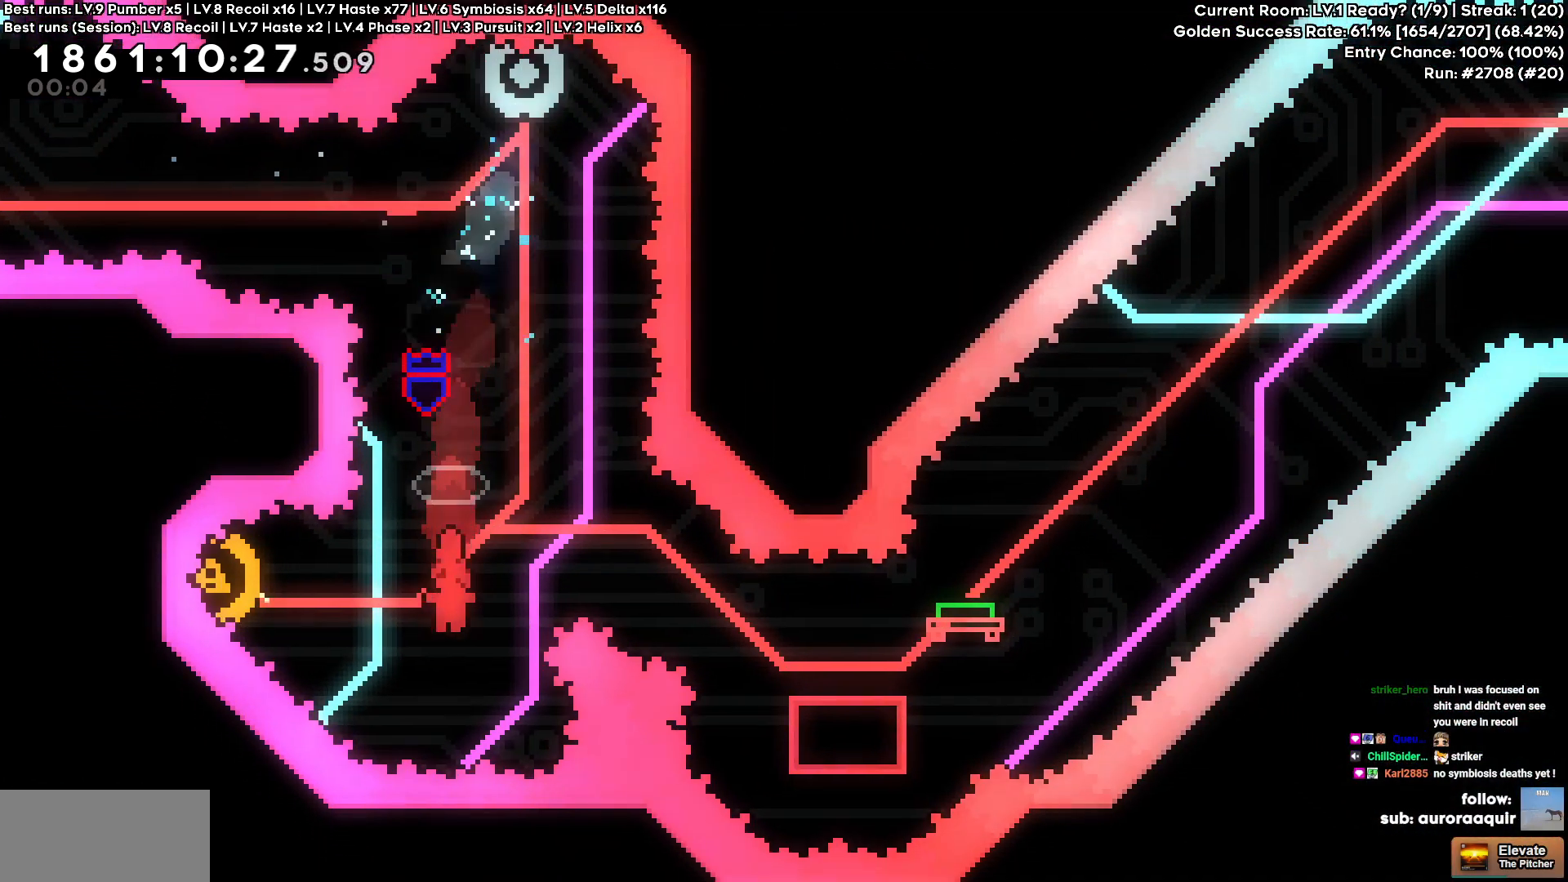
{"keys": ["d", "s"], "events": [[183, "a", "up"], [183, "d", "down"], [467, "s", "down"]]}
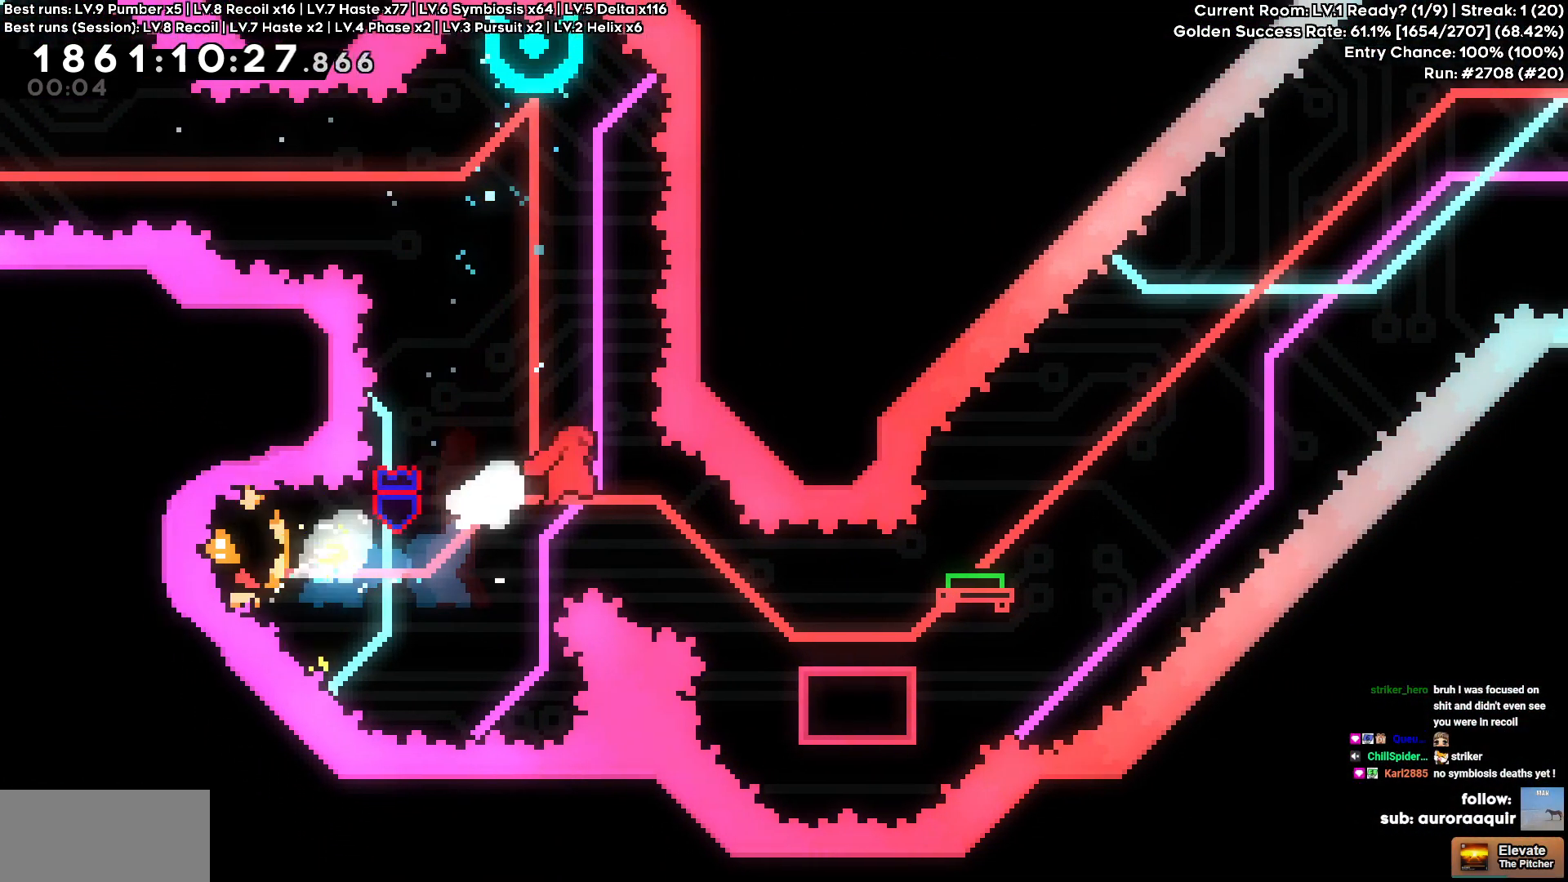
{"keys": ["d"], "events": [[200, "s", "up"]]}
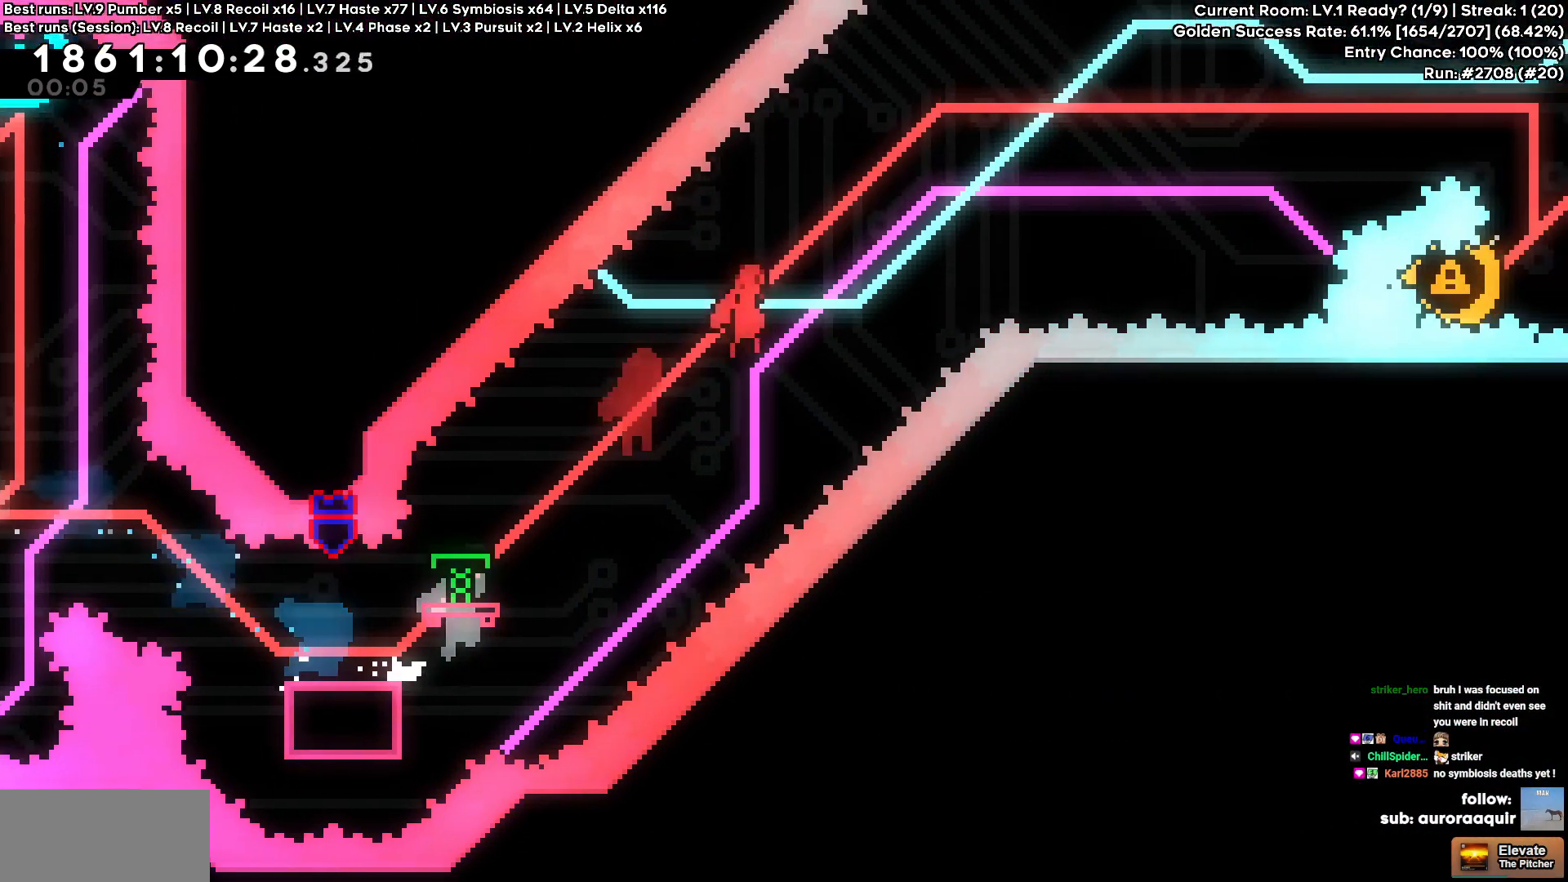
{"keys": ["d"], "events": []}
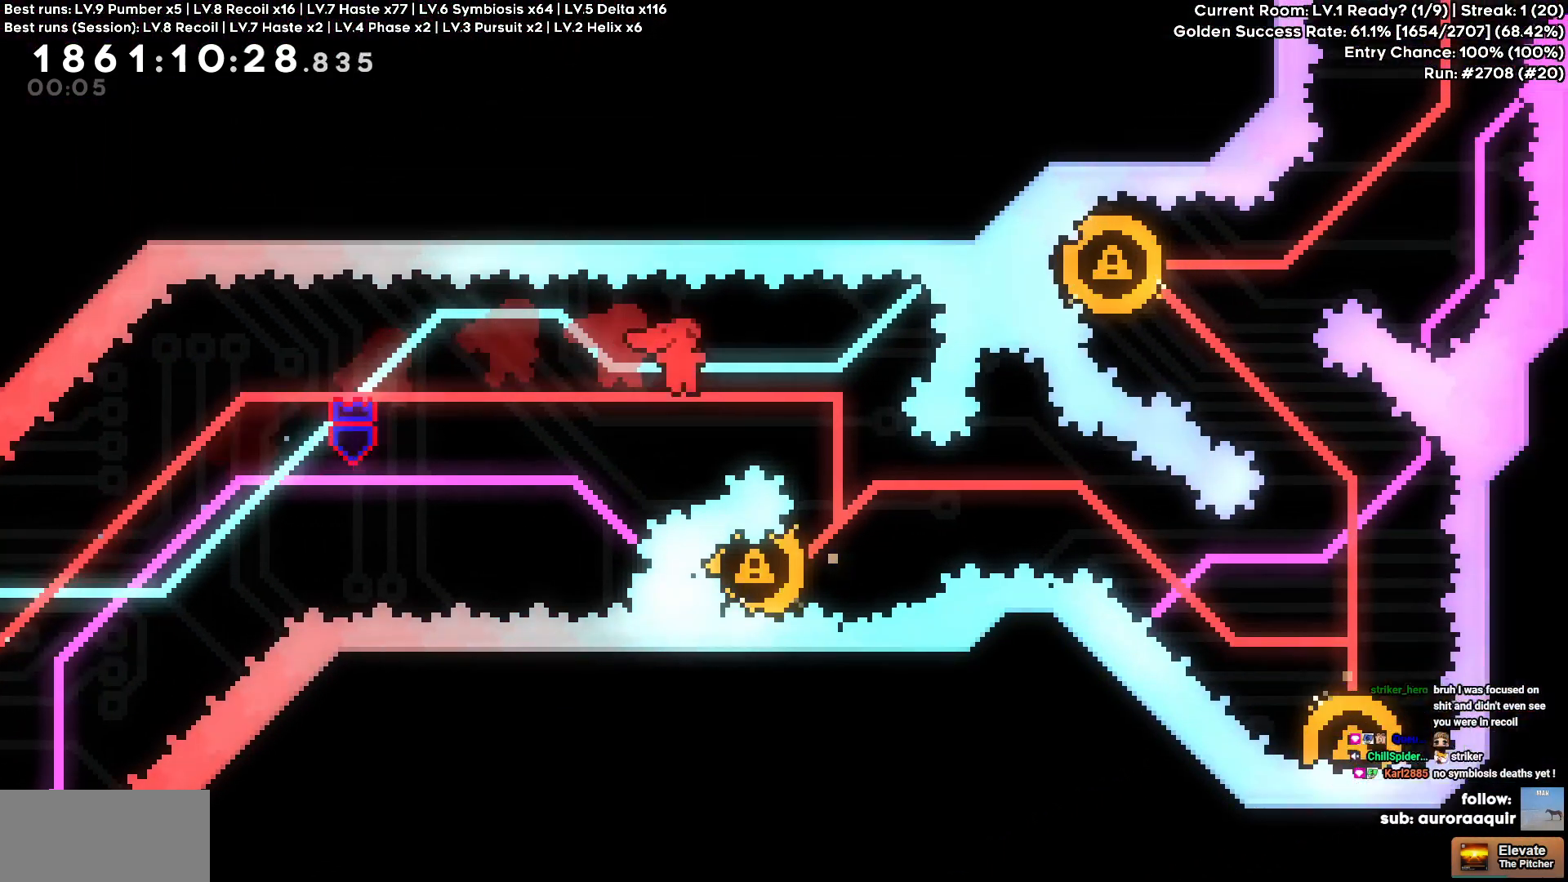
{"keys": ["a"], "events": [[183, "d", "up"], [267, "a", "down"]]}
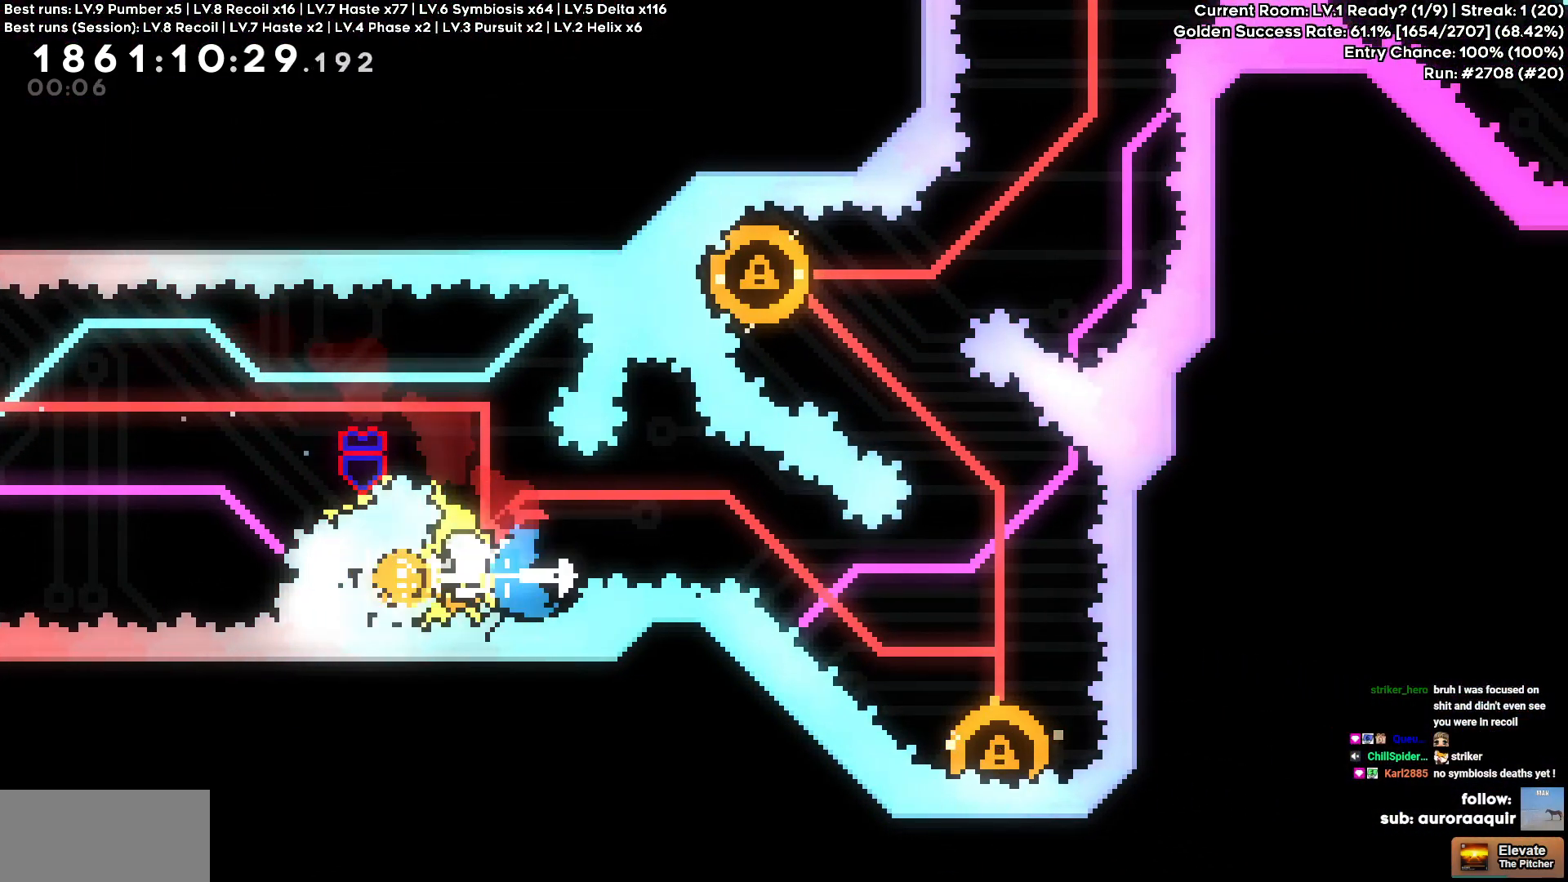
{"keys": [], "events": [[17, "a", "up"], [150, "d", "down"], [150, "s", "down"], [383, "d", "up"], [383, "s", "up"]]}
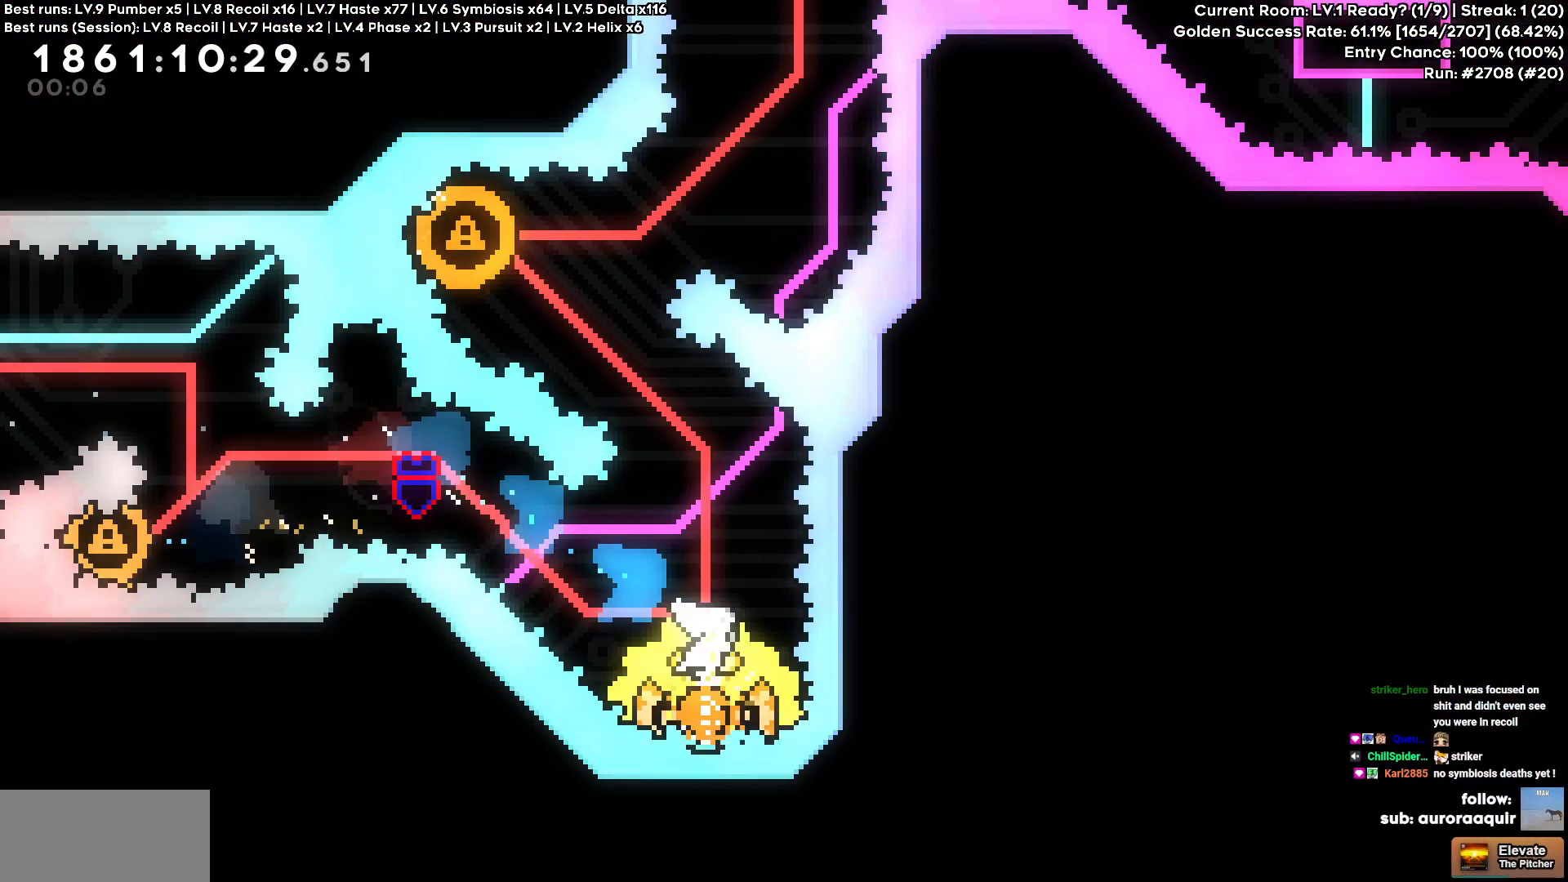
{"keys": ["a"], "events": [[300, "a", "down"], [300, "w", "down"], [500, "w", "up"]]}